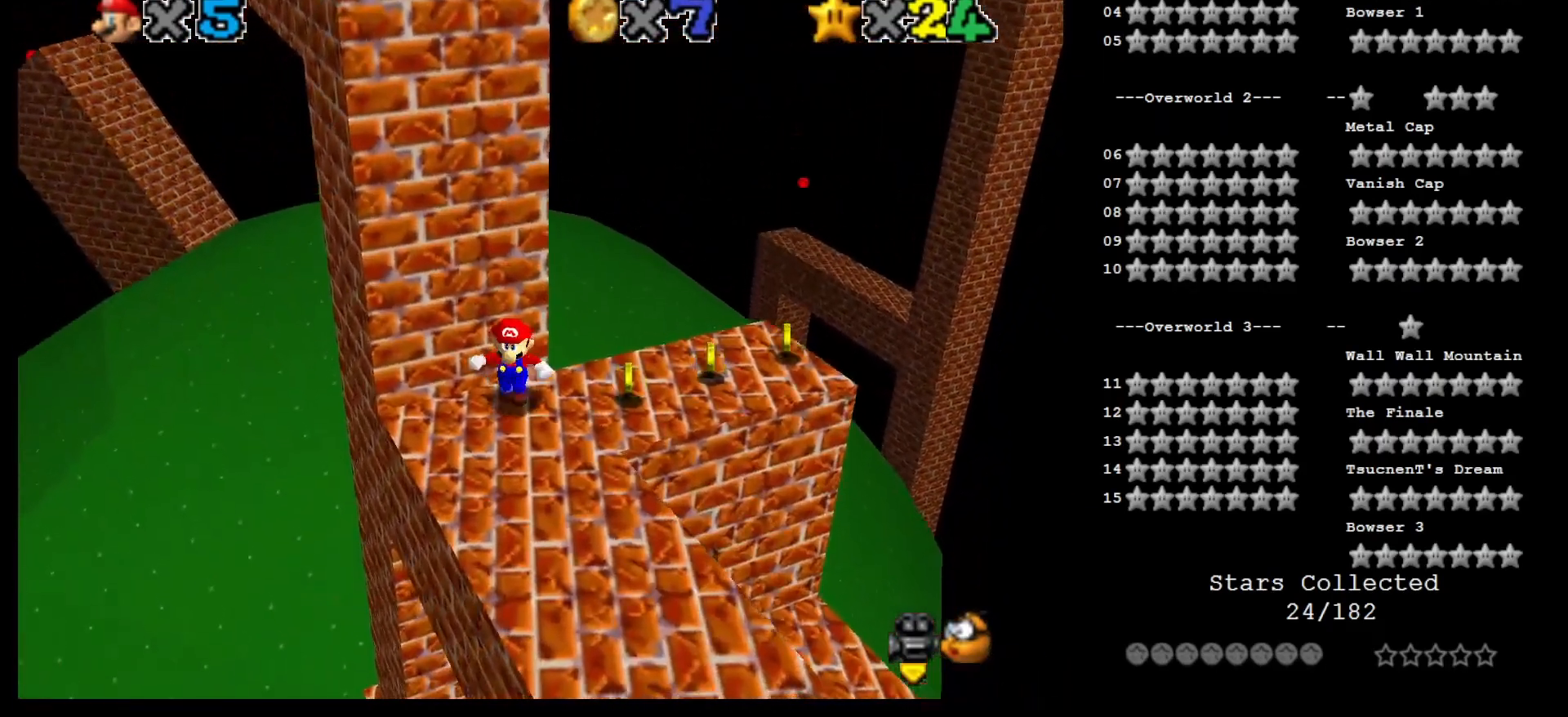
Gameplay with a controller (Nintendo layout); each line is a JSON object with the inputs held at the frame after it. "events" lists button and stick changes between this image and that frame as [ms after this image, input, new state], when the widget could be followed in between. Not read: L3 R3.
{"buttons": [], "left_stick": "down", "events": []}
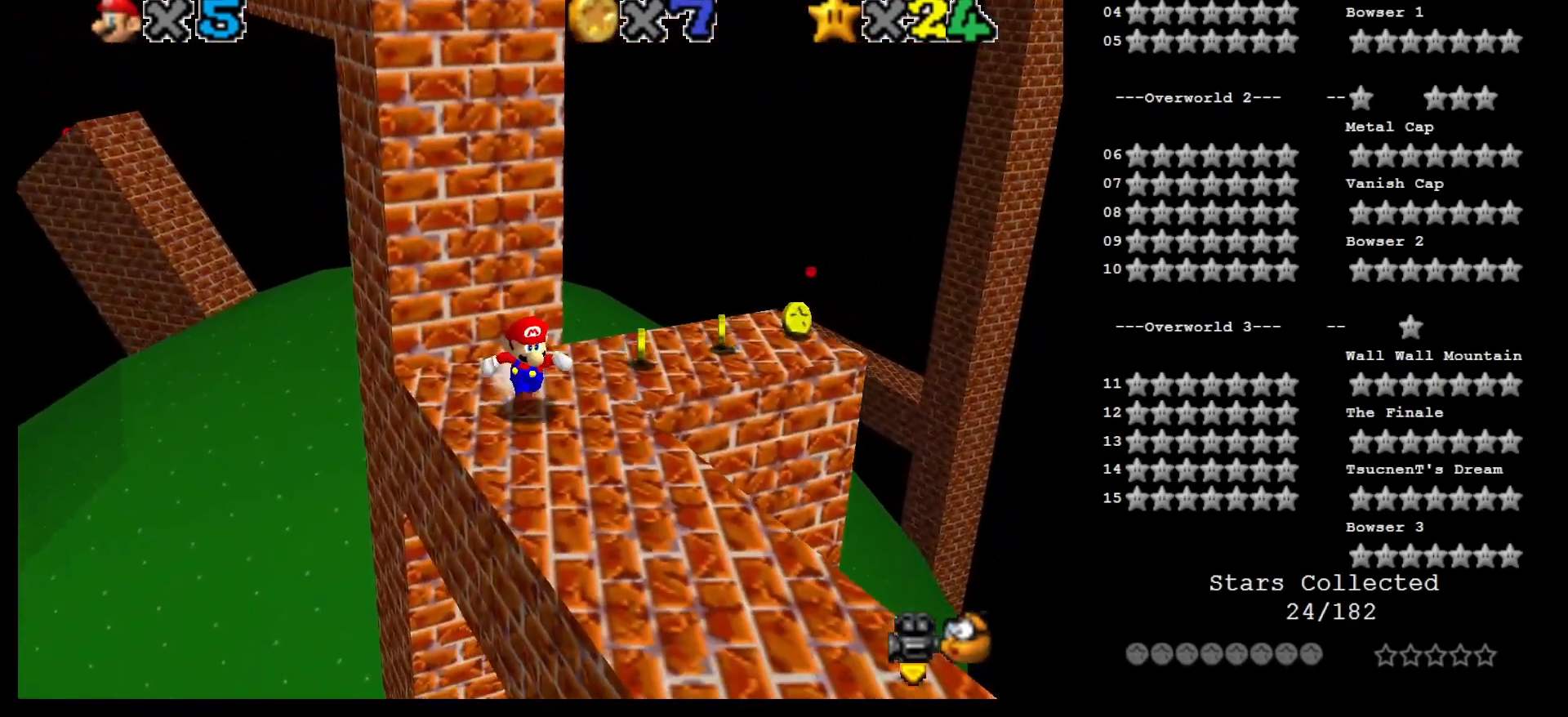
{"buttons": [], "left_stick": "down-right", "events": [[200, "left_stick", "down-right"]]}
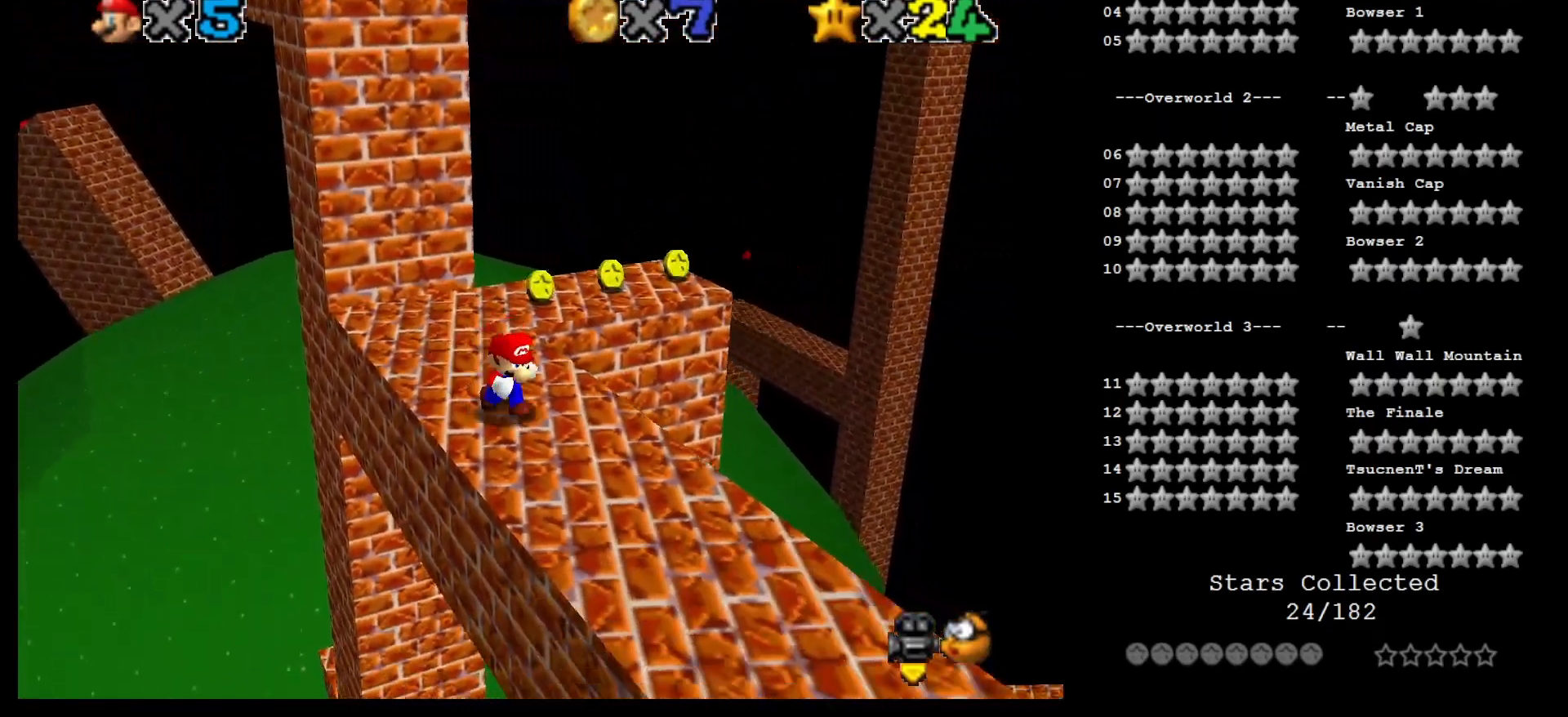
{"buttons": [], "left_stick": "down-right", "events": []}
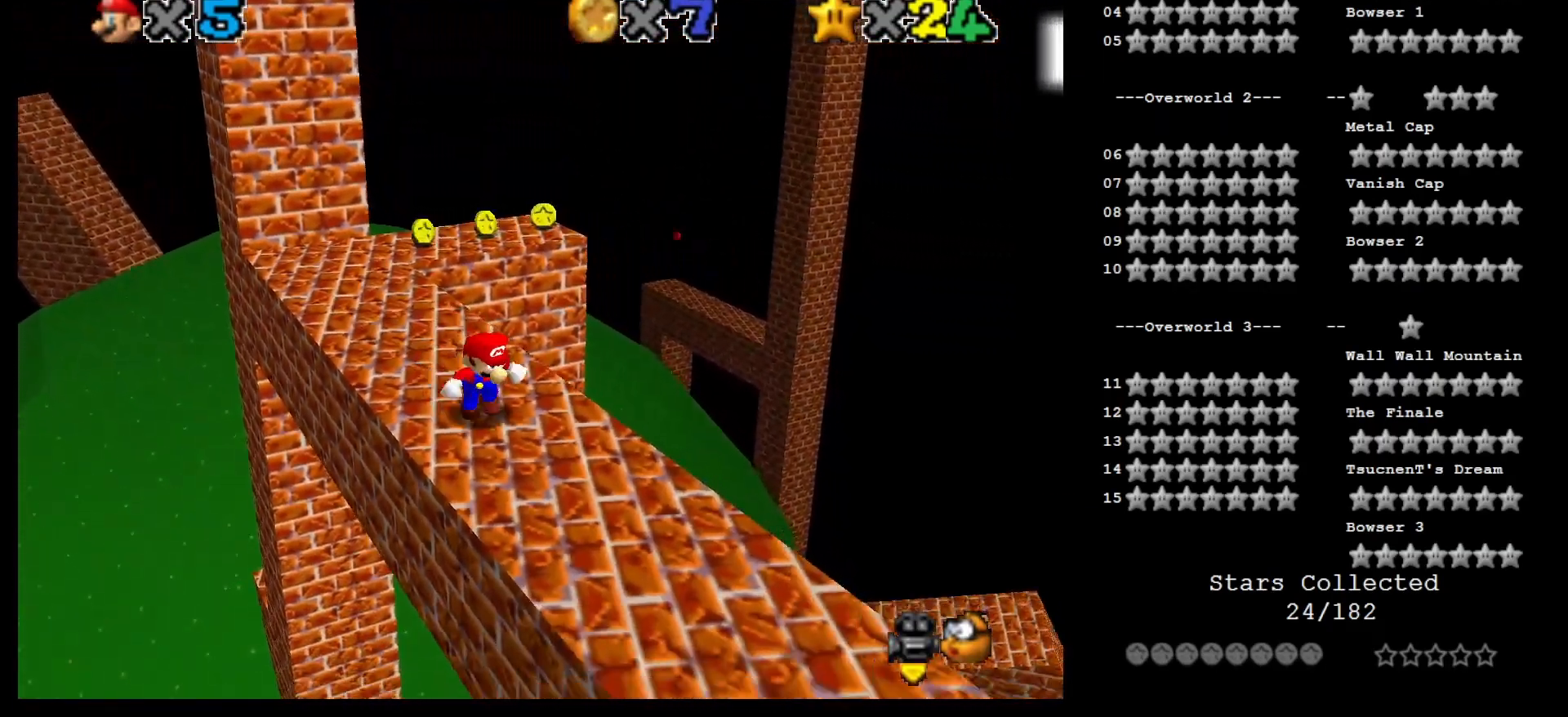
{"buttons": [], "left_stick": "center", "events": [[133, "left_stick", "up-left"], [417, "left_stick", "center"]]}
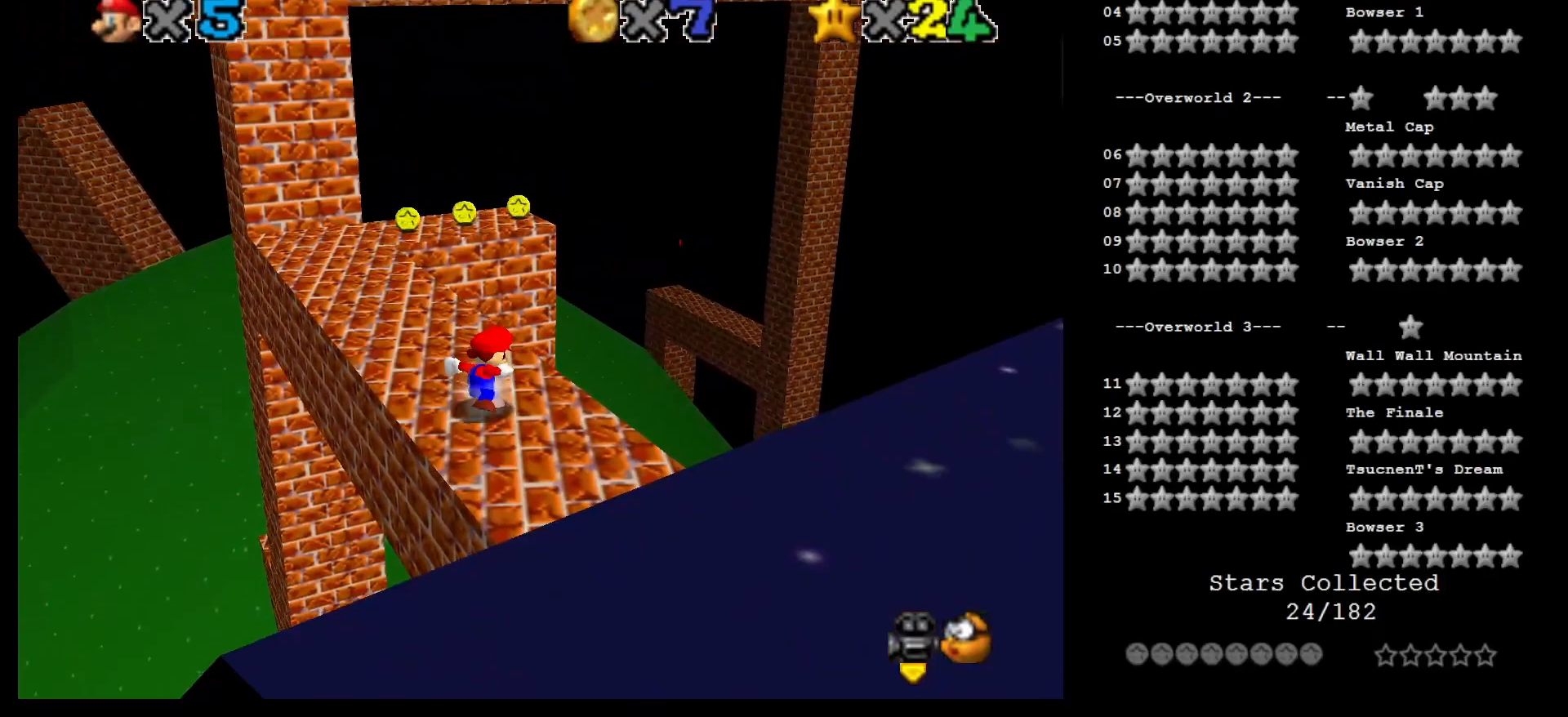
{"buttons": [], "left_stick": "up-left", "events": [[383, "A", "down"], [450, "A", "up"], [483, "left_stick", "up-left"]]}
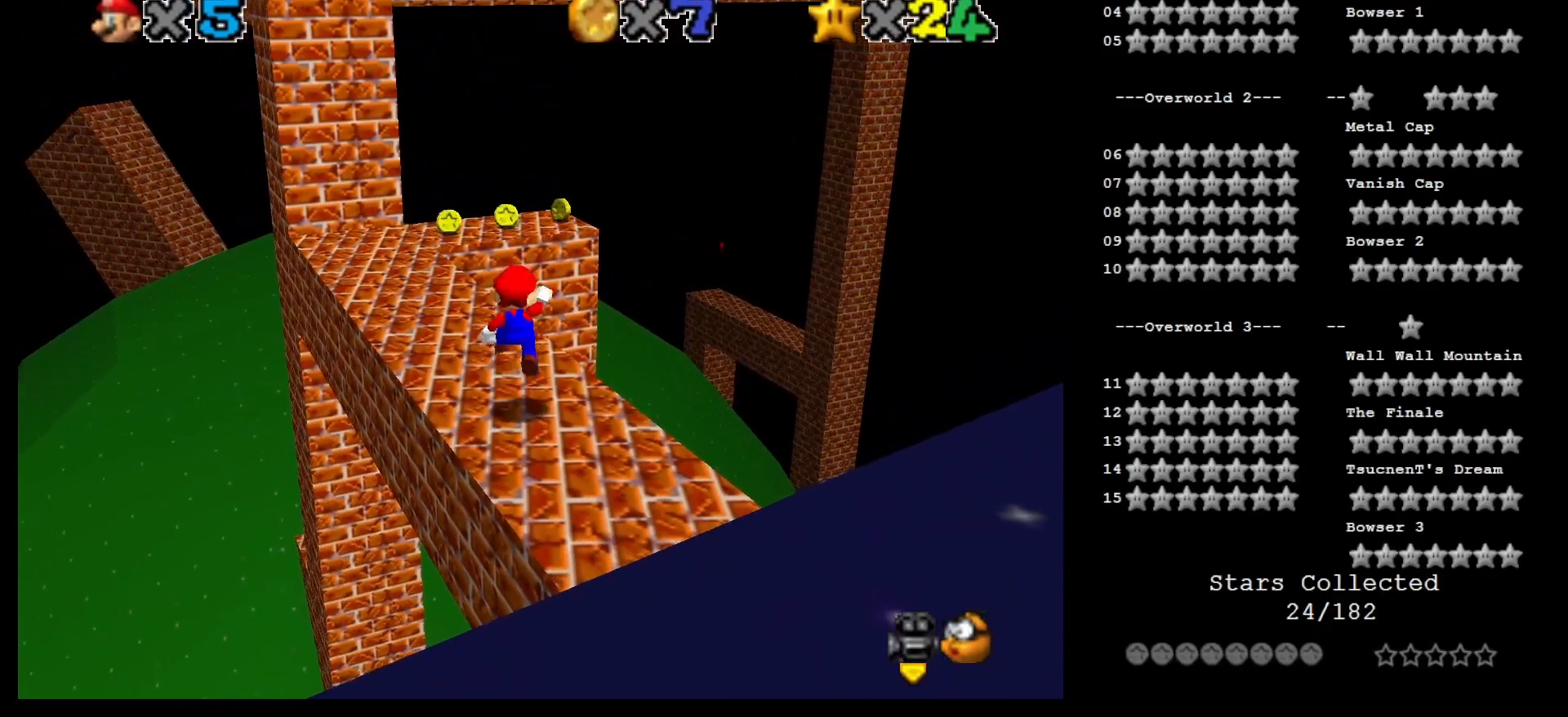
{"buttons": [], "left_stick": "up-left", "events": [[17, "B", "down"], [83, "B", "up"]]}
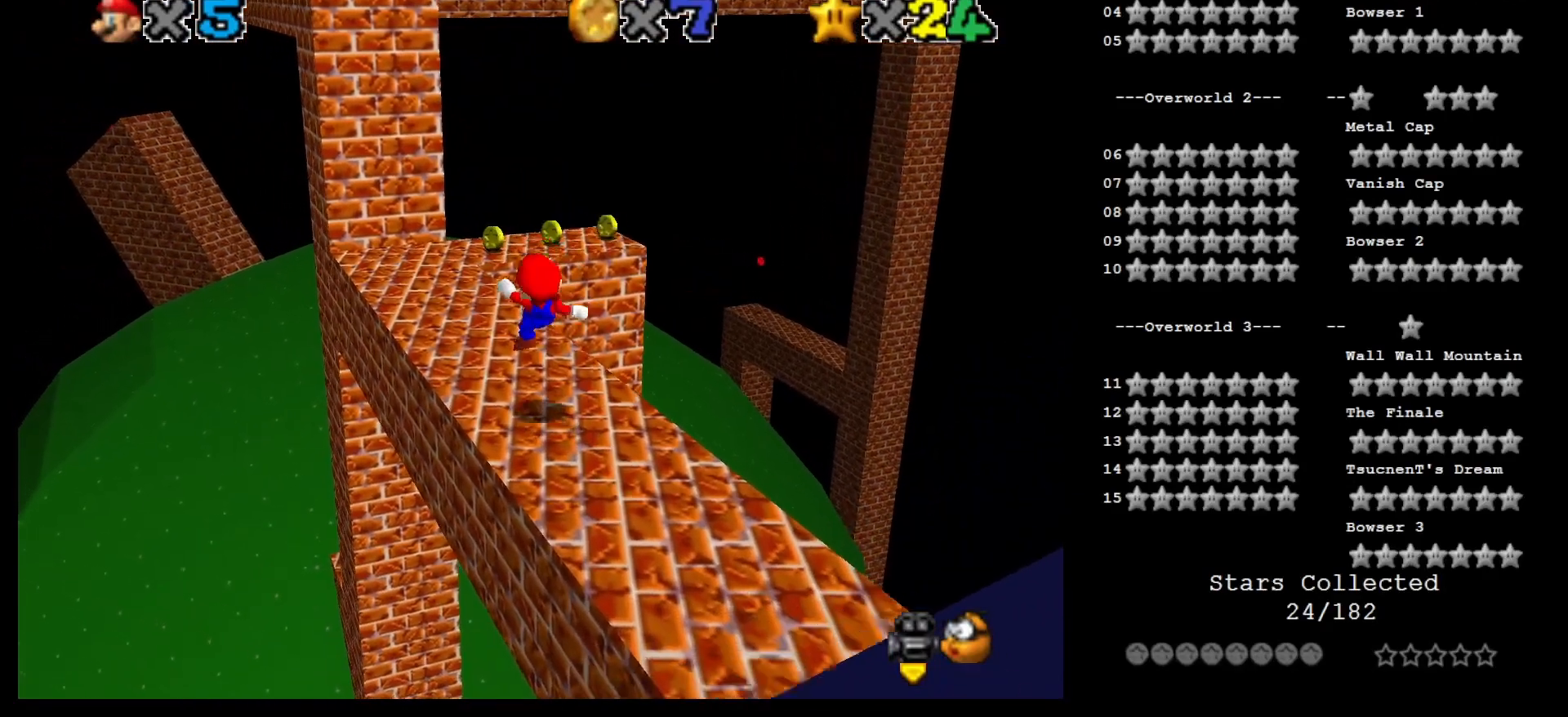
{"buttons": [], "left_stick": "up-left", "events": [[67, "A", "down"], [133, "A", "up"]]}
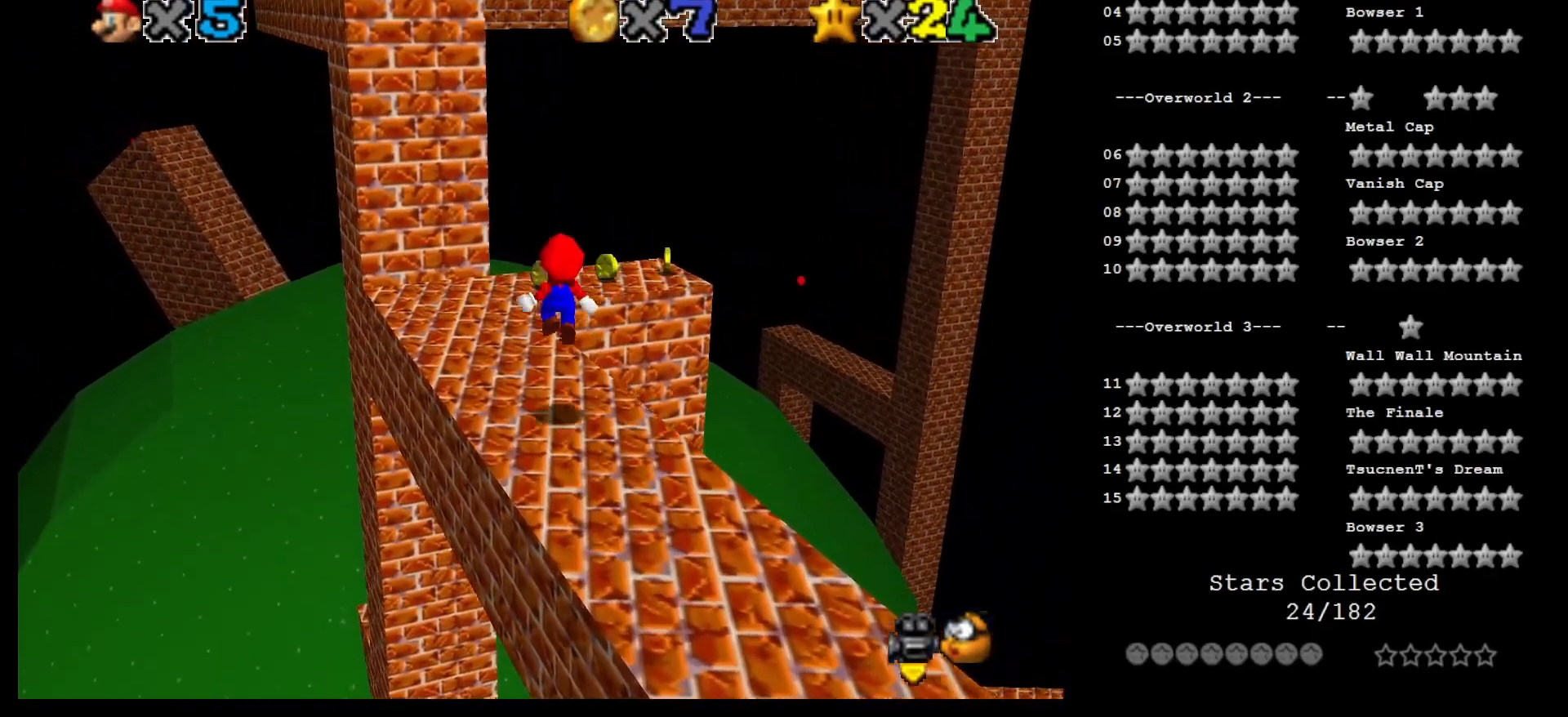
{"buttons": ["A"], "left_stick": "up-left", "events": [[183, "A", "down"]]}
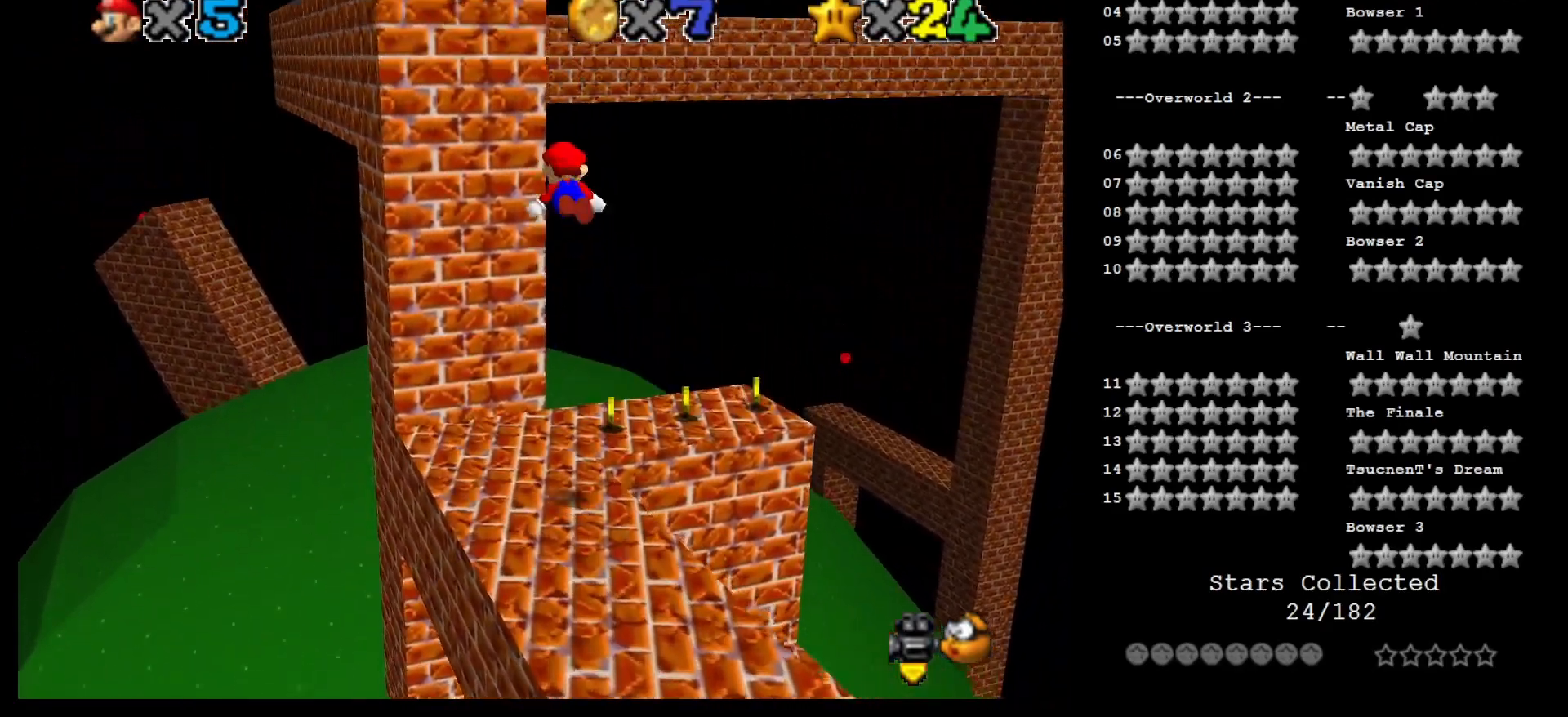
{"buttons": ["A"], "left_stick": "up-left", "events": [[183, "A", "up"], [333, "A", "down"]]}
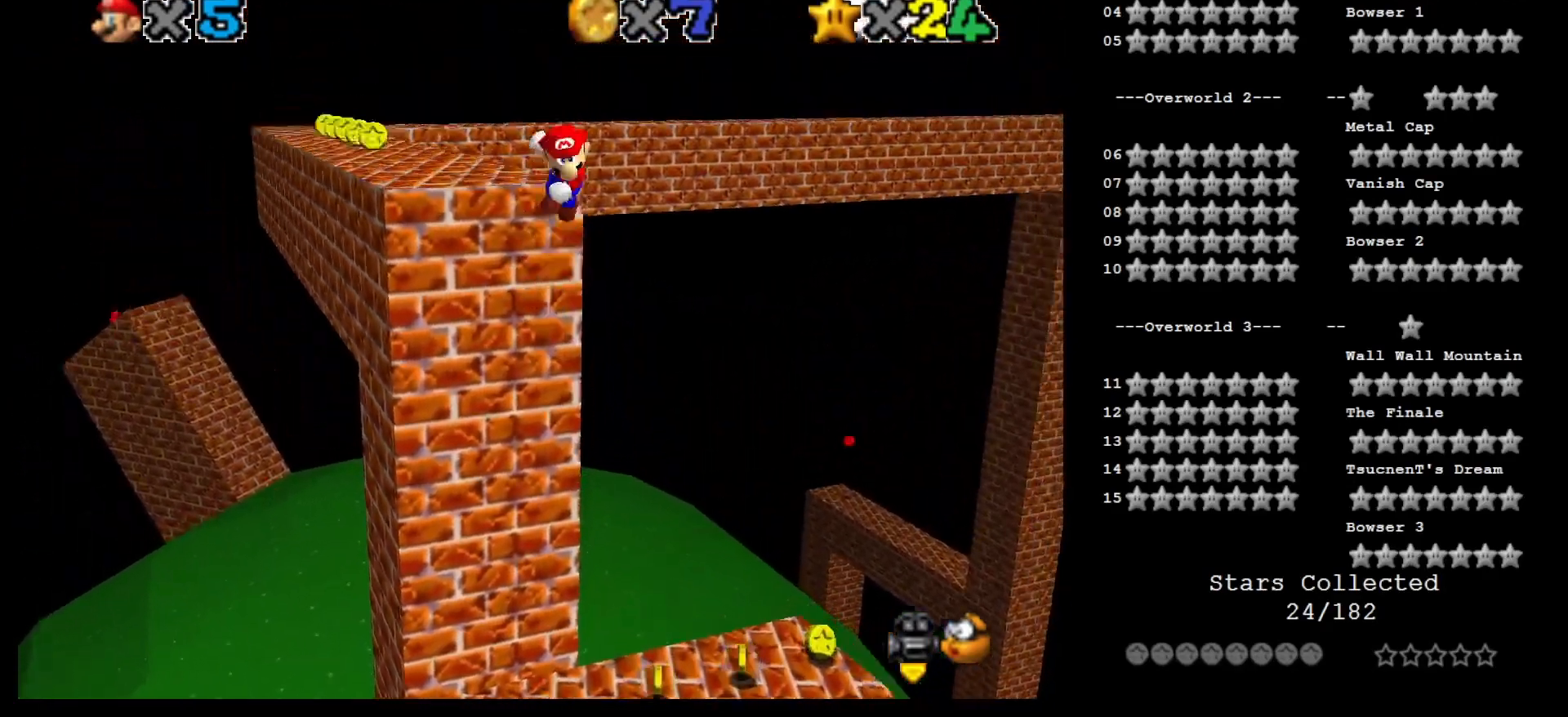
{"buttons": ["A"], "left_stick": "up-left", "events": []}
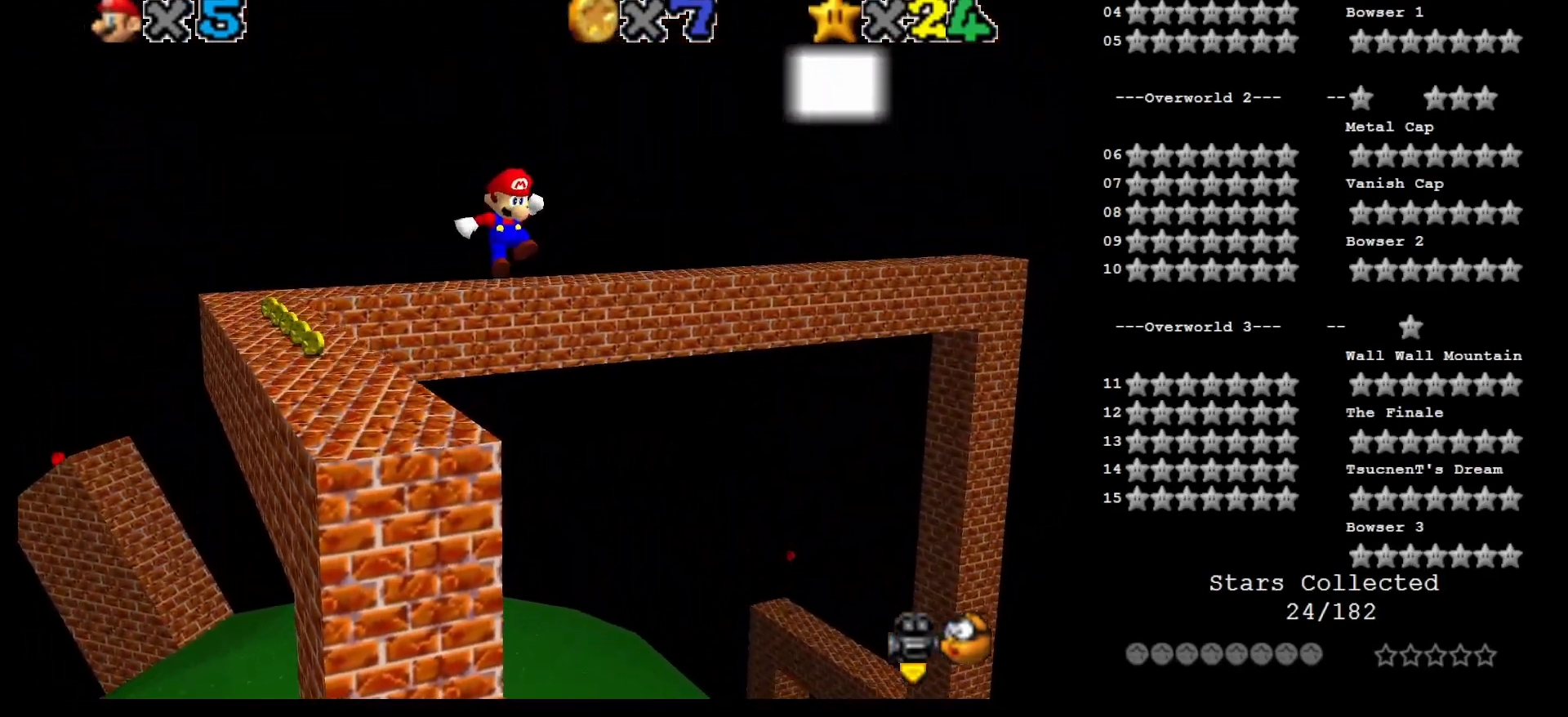
{"buttons": ["A"], "left_stick": "up-left", "events": [[300, "A", "up"], [400, "A", "down"]]}
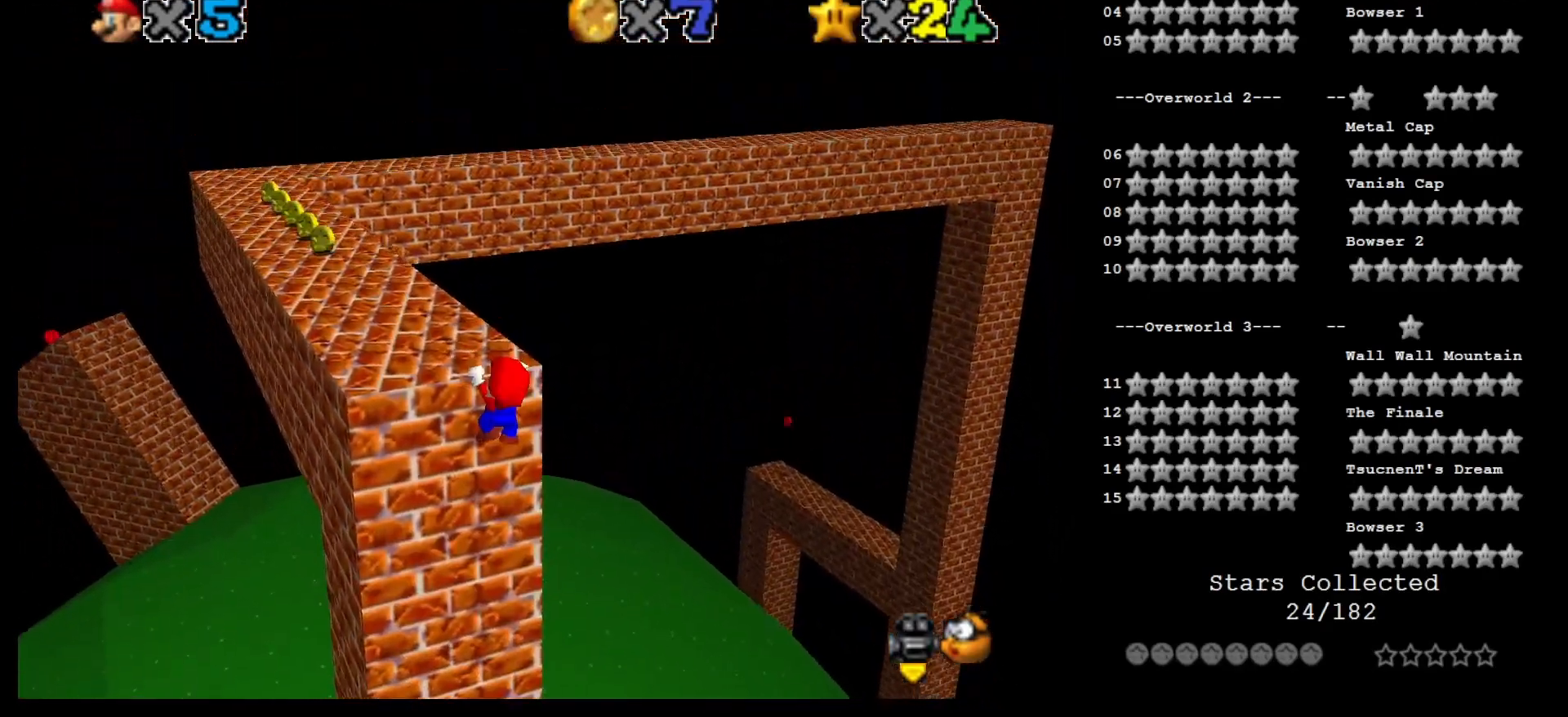
{"buttons": [], "left_stick": "up-left", "events": [[83, "A", "up"]]}
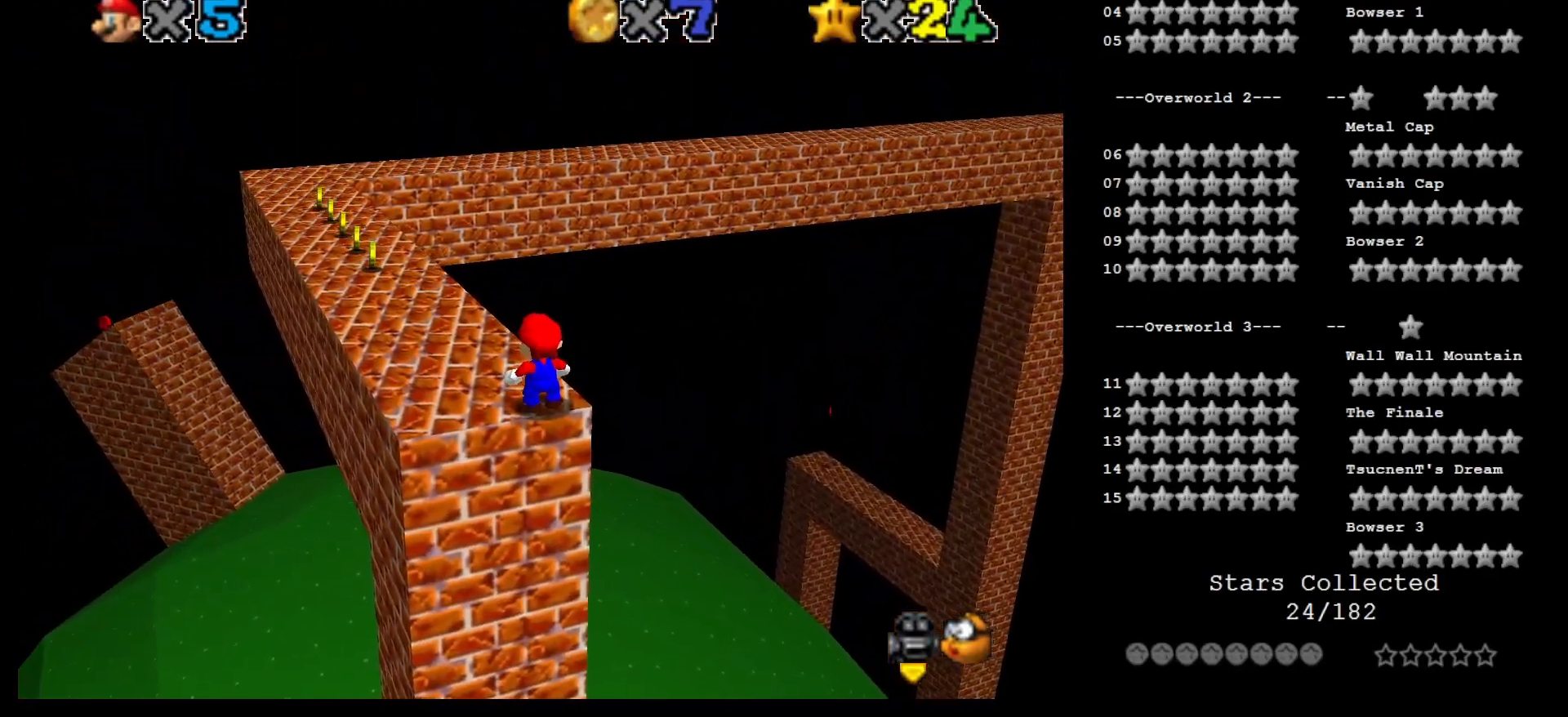
{"buttons": [], "left_stick": "up", "events": [[233, "Z", "down"], [267, "A", "down"], [300, "left_stick", "up"], [417, "Z", "up"], [450, "A", "up"]]}
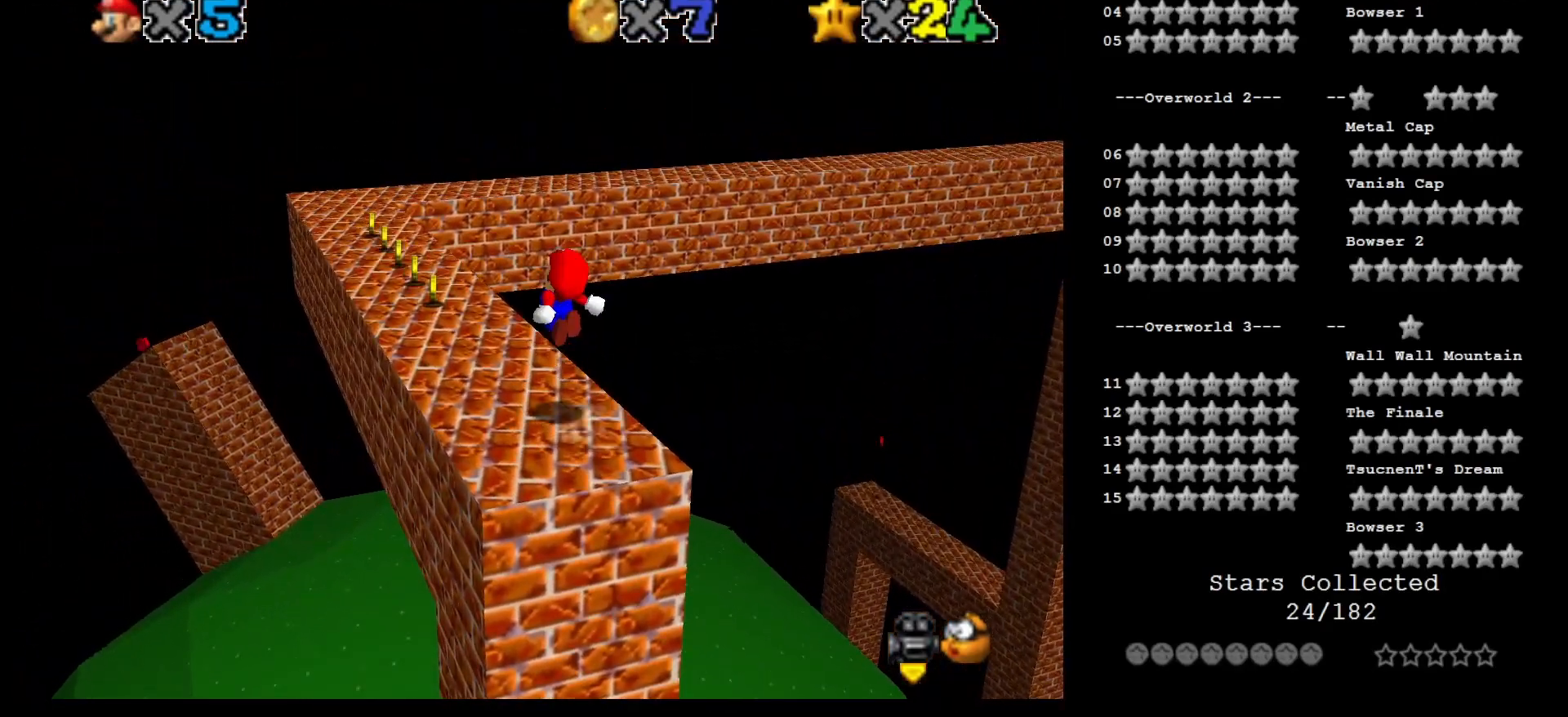
{"buttons": ["C_LEFT"], "left_stick": "up", "events": [[433, "C_LEFT", "down"]]}
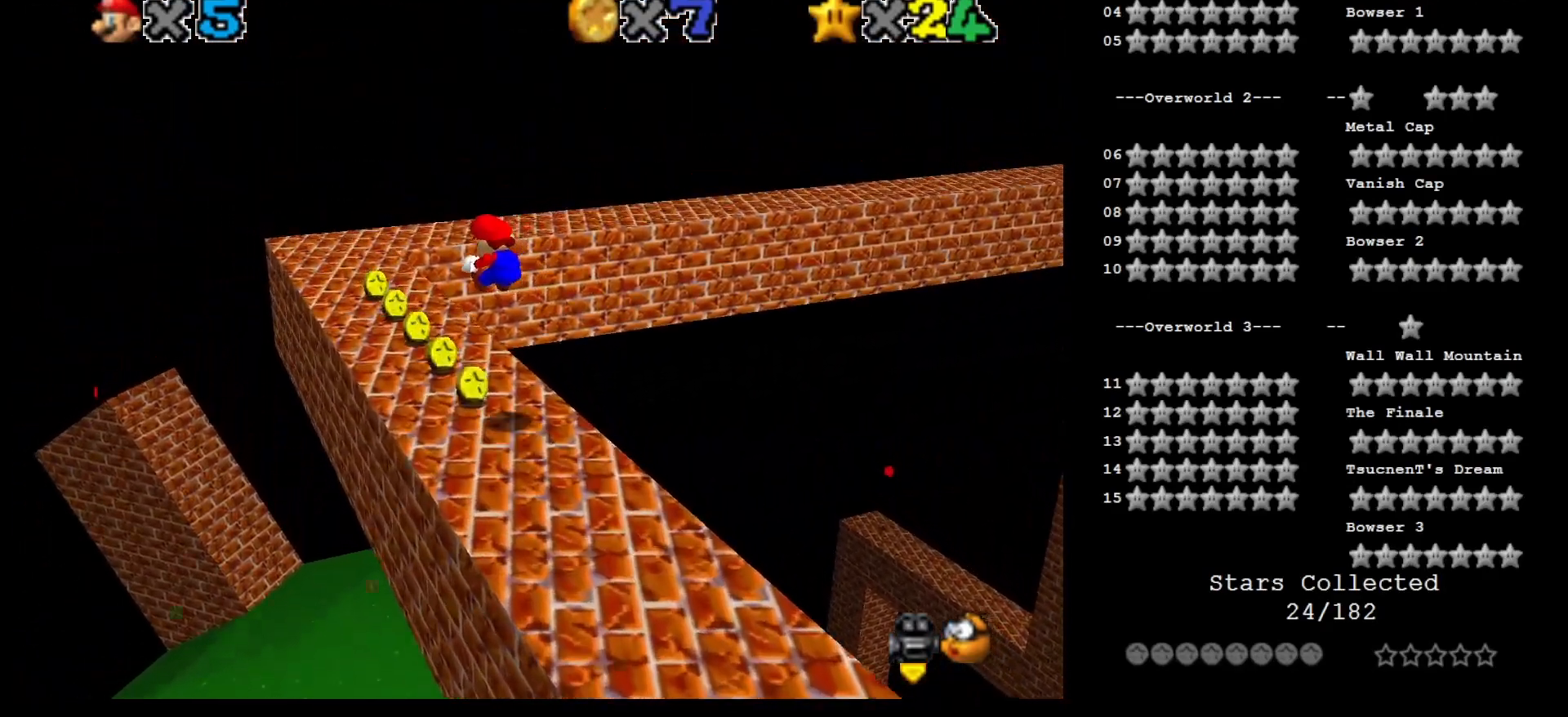
{"buttons": [], "left_stick": "up-left", "events": [[50, "left_stick", "up-left"], [83, "C_LEFT", "up"]]}
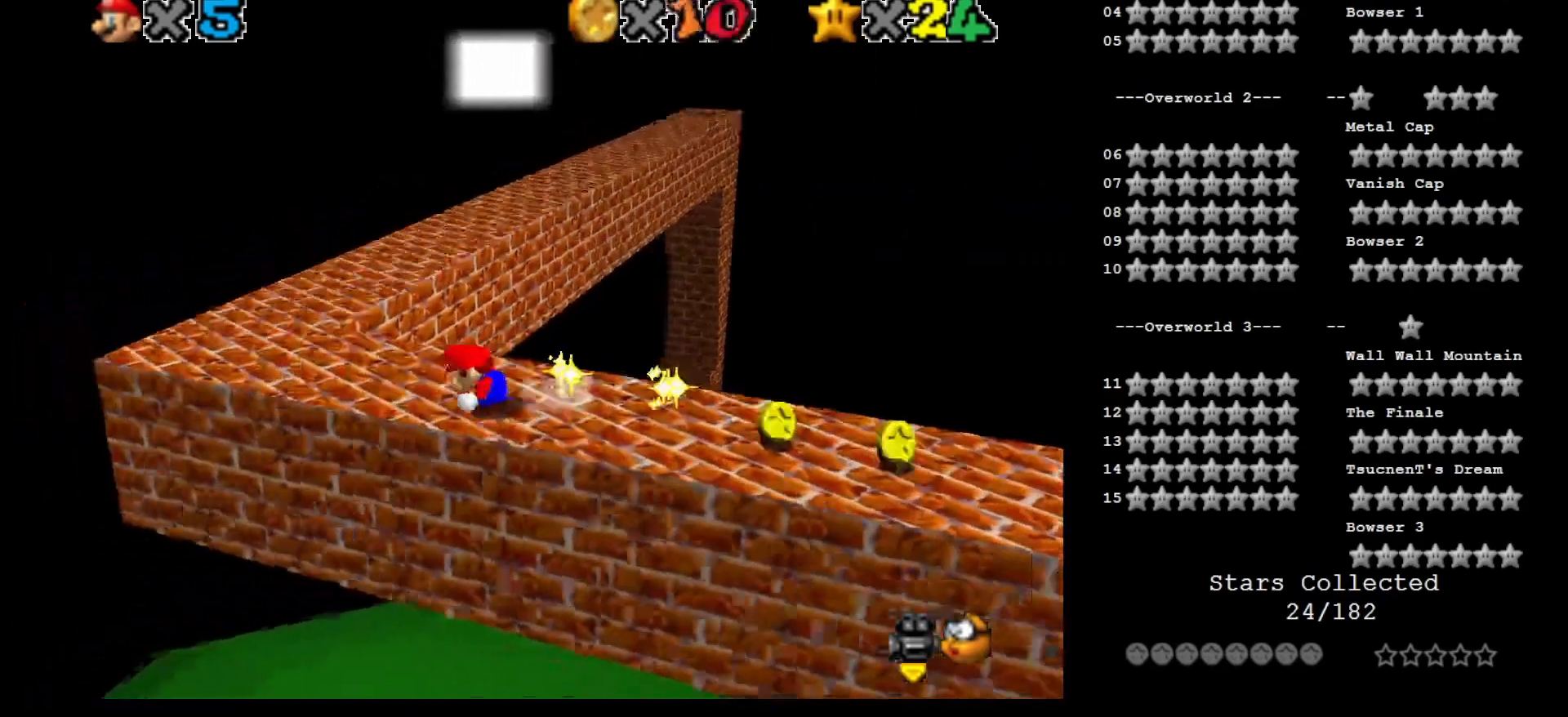
{"buttons": [], "left_stick": "up", "events": [[317, "left_stick", "up"]]}
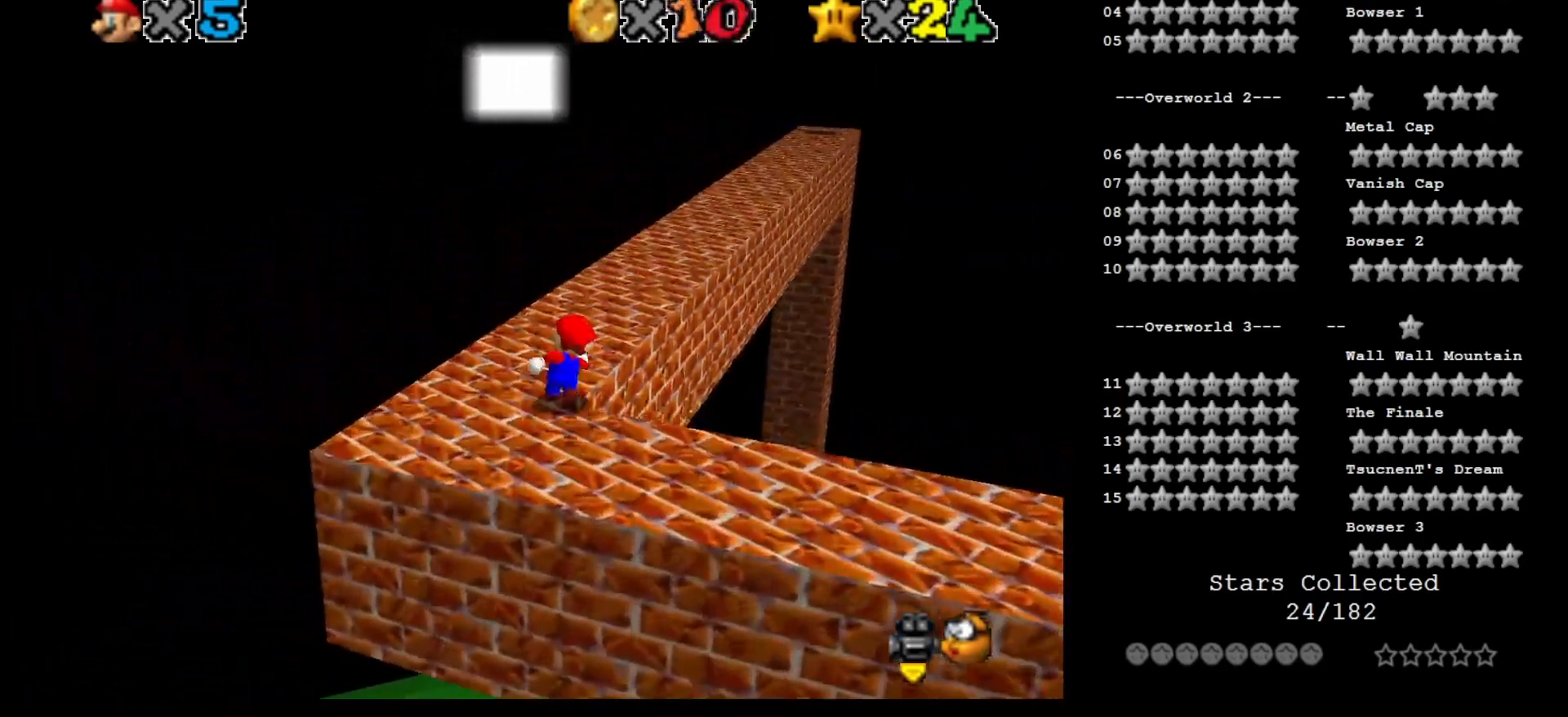
{"buttons": ["B"], "left_stick": "up", "events": [[117, "B", "down"], [217, "B", "up"], [467, "B", "down"]]}
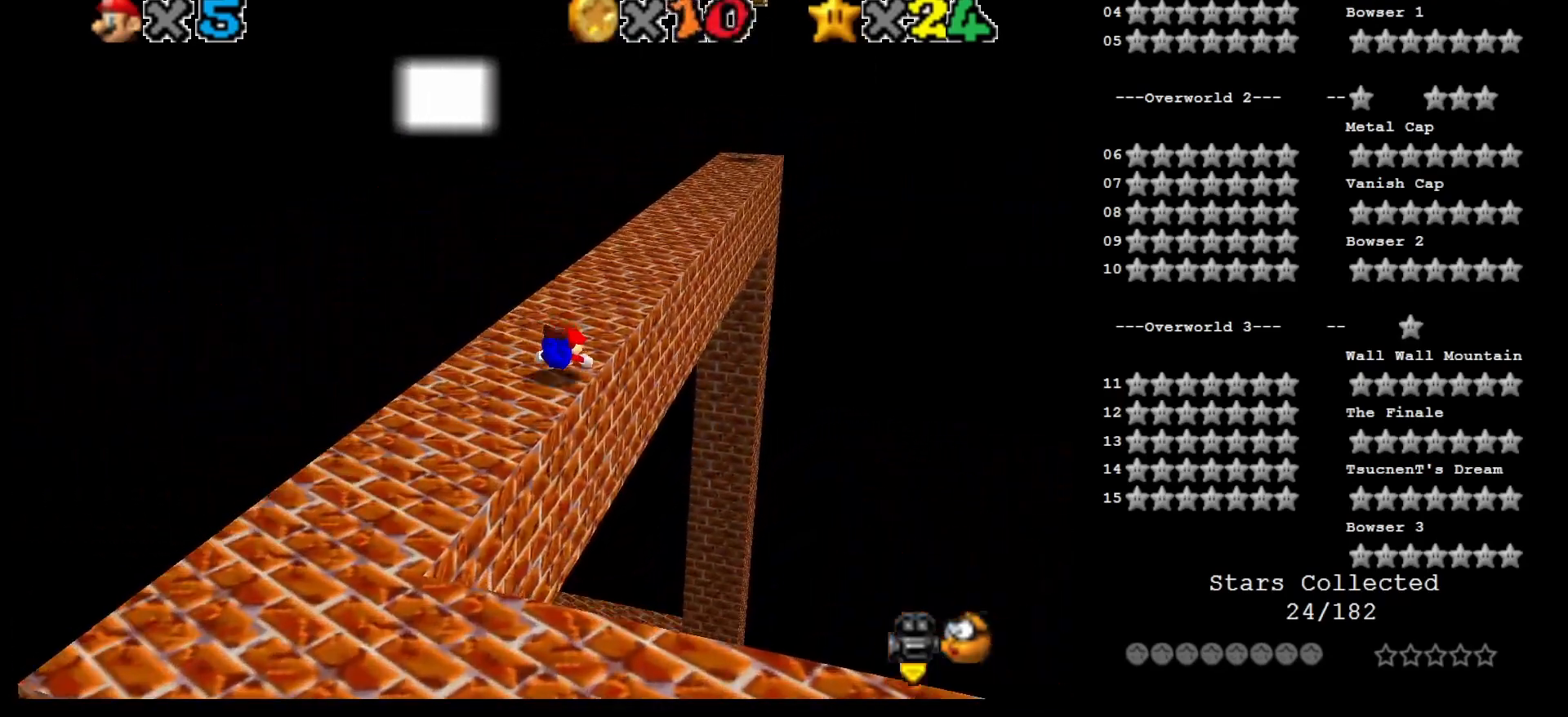
{"buttons": ["B"], "left_stick": "up", "events": [[33, "B", "up"], [500, "B", "down"]]}
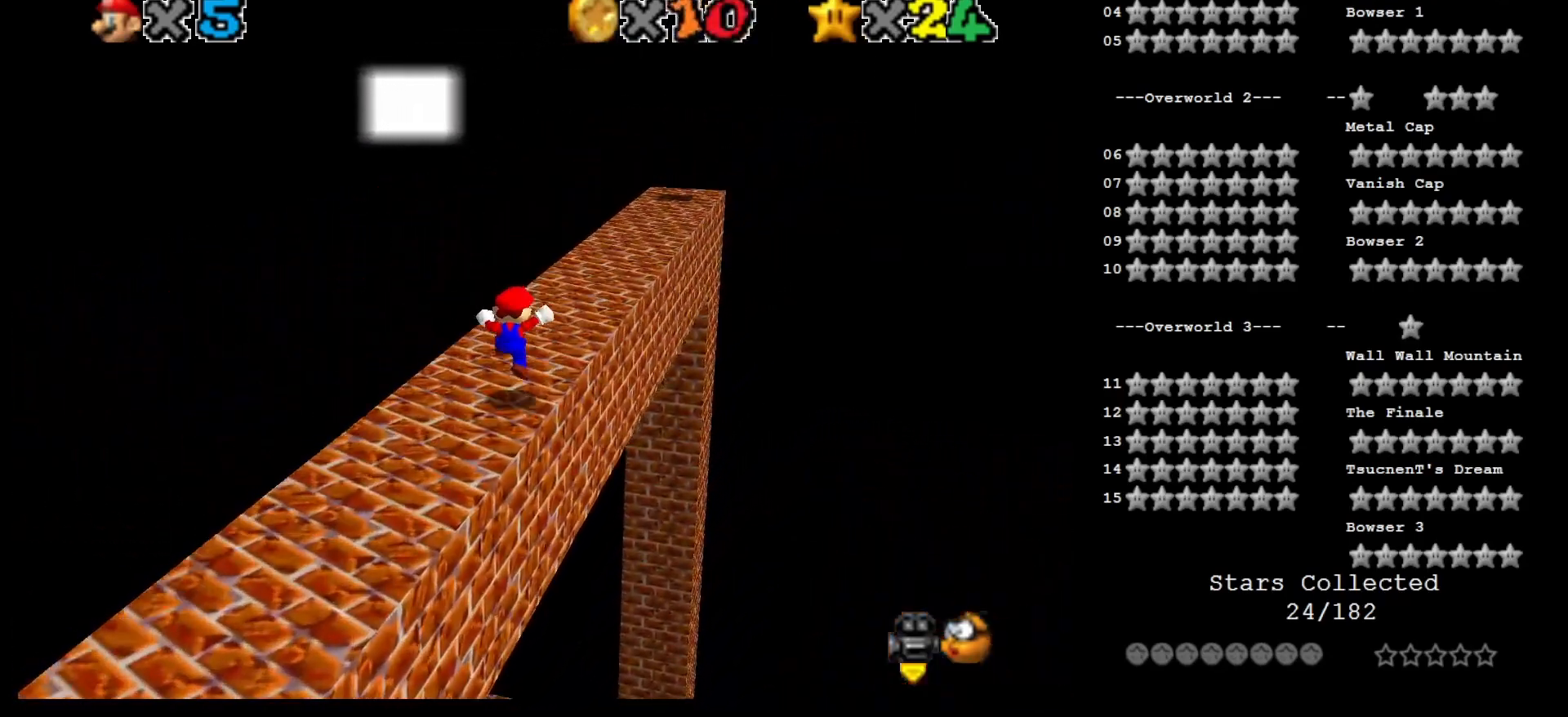
{"buttons": [], "left_stick": "up", "events": [[83, "B", "up"], [400, "B", "down"], [467, "B", "up"]]}
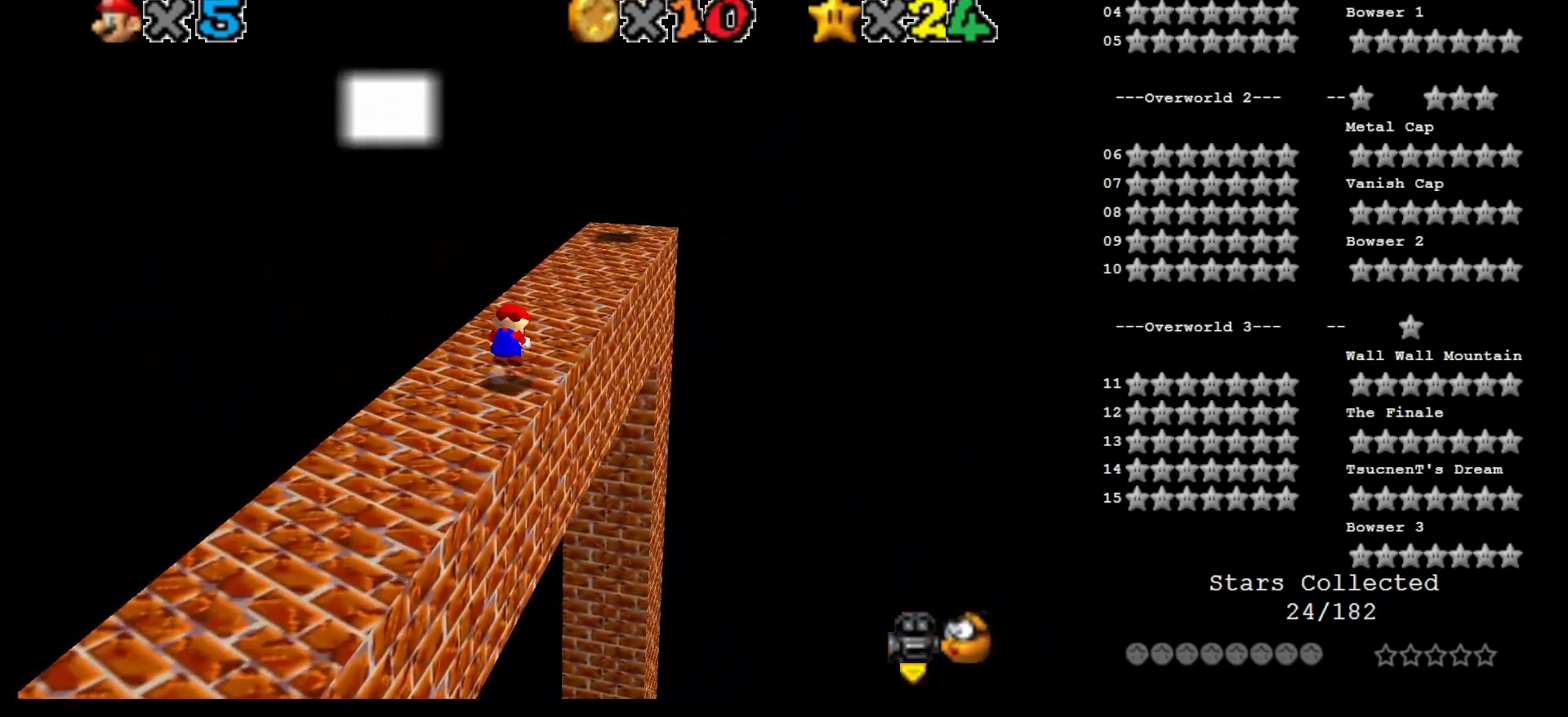
{"buttons": [], "left_stick": "up", "events": []}
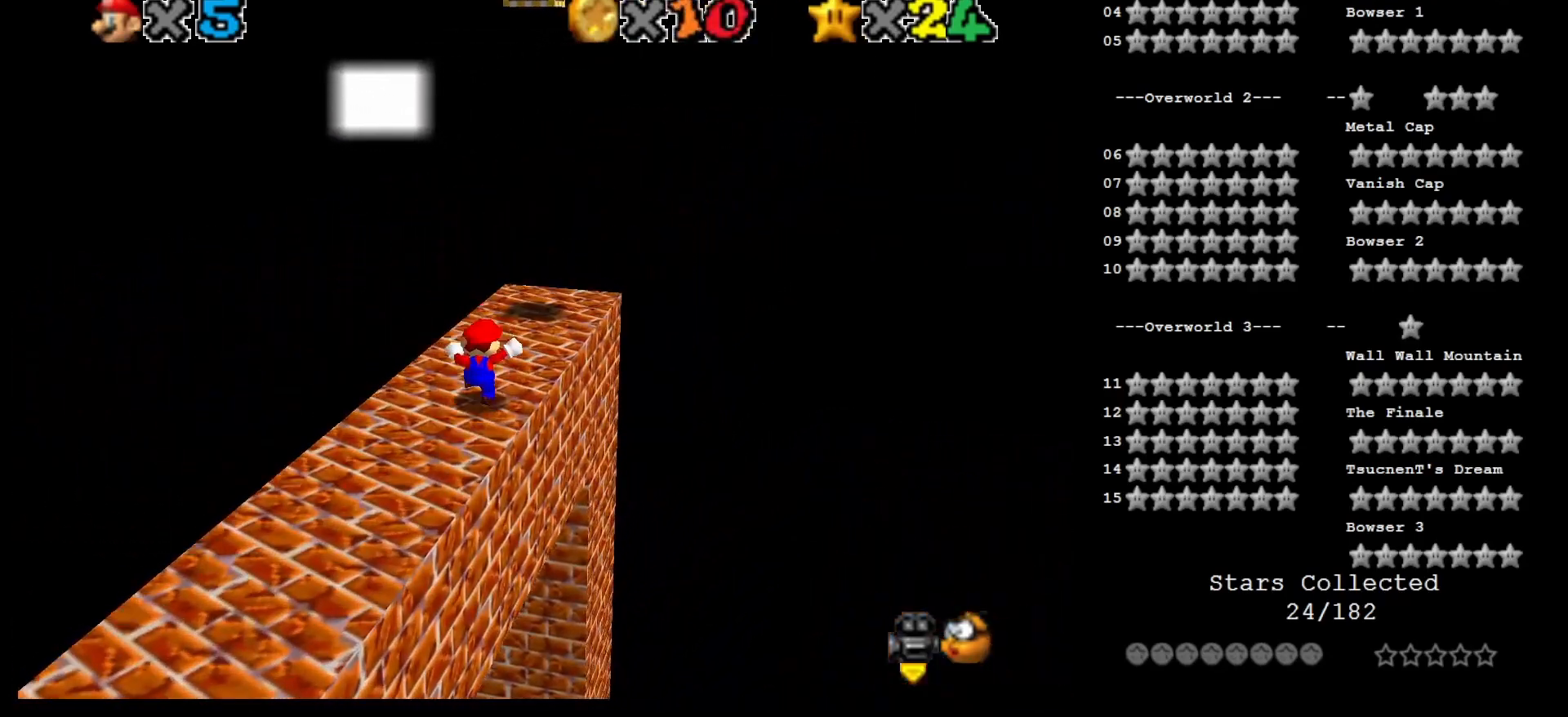
{"buttons": ["A"], "left_stick": "right", "events": [[317, "A", "down"], [350, "left_stick", "down-left"], [500, "left_stick", "right"]]}
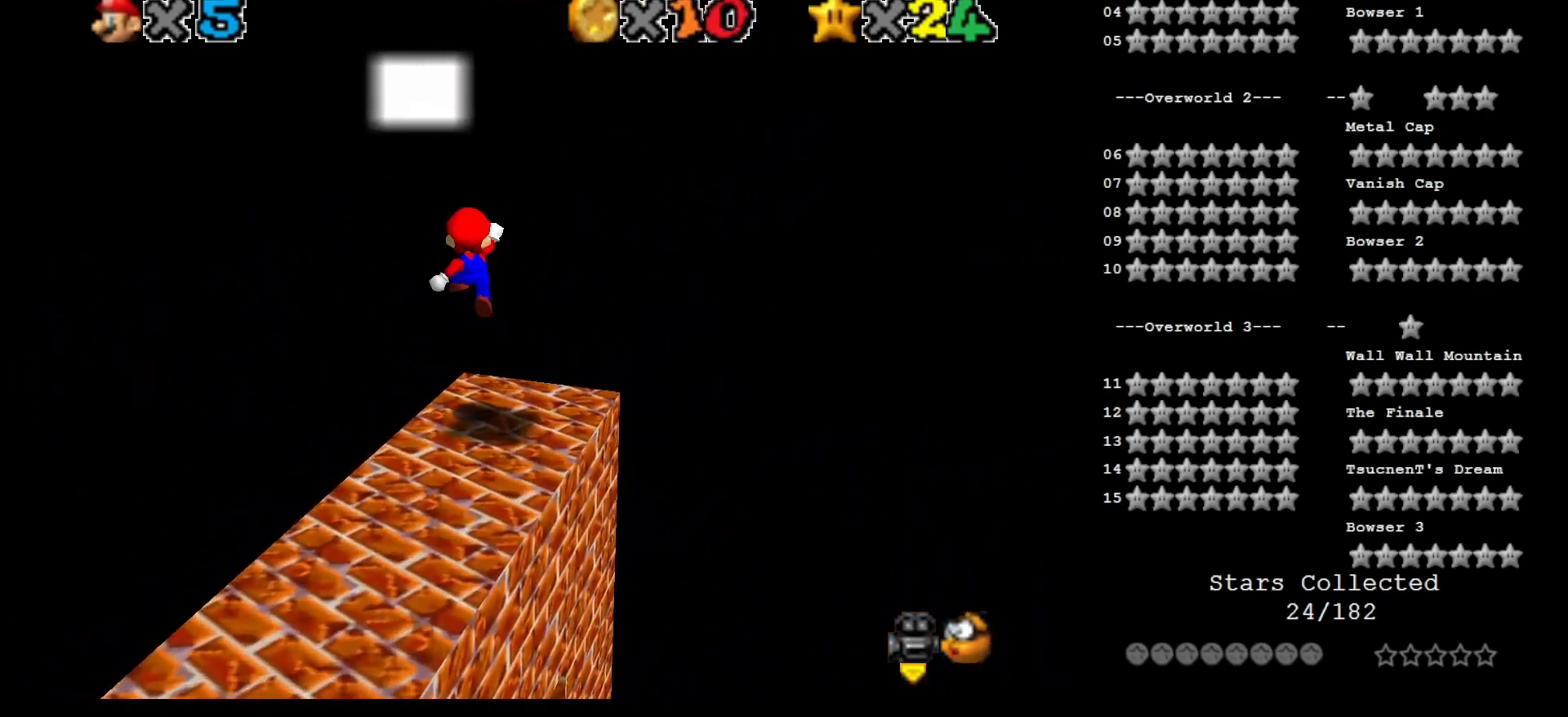
{"buttons": ["A"], "left_stick": "down", "events": [[183, "left_stick", "down"]]}
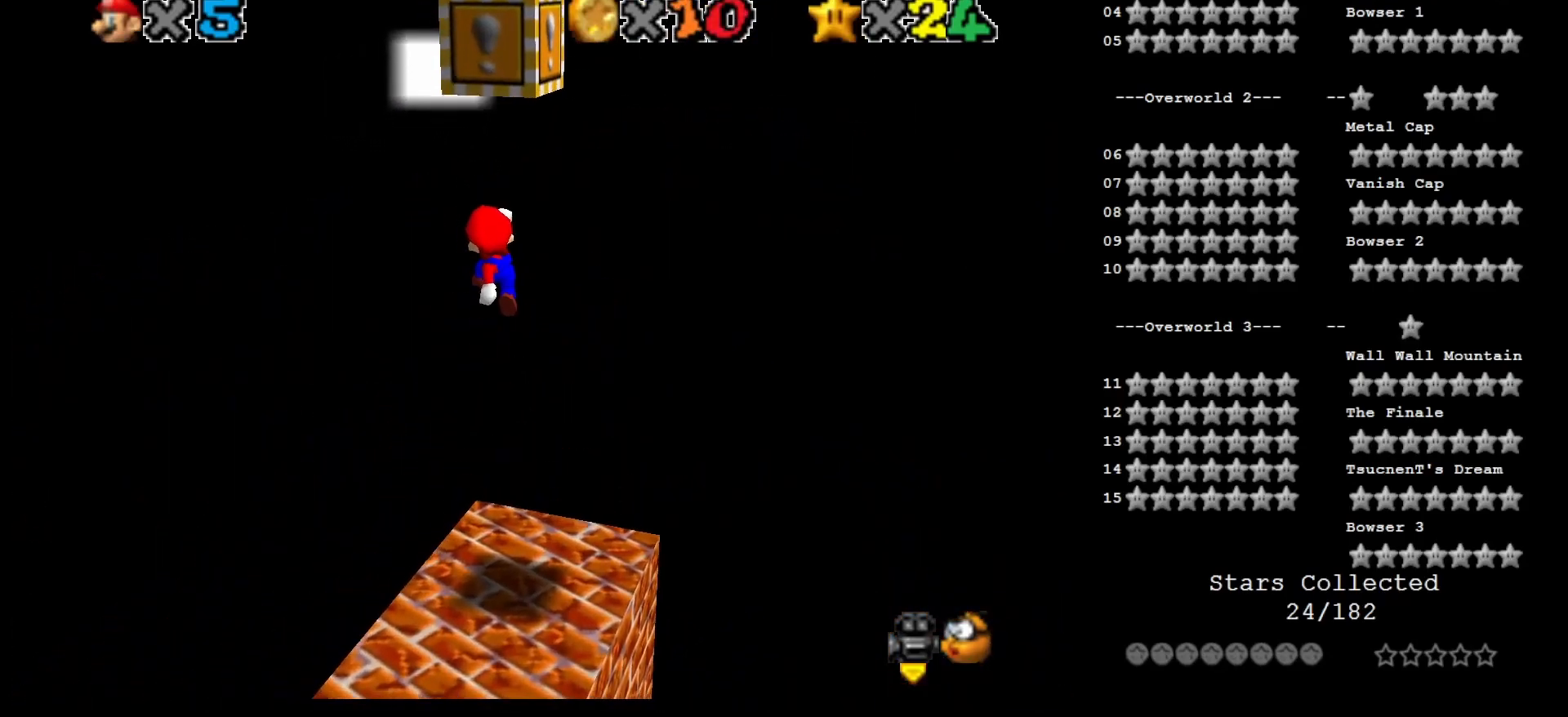
{"buttons": [], "left_stick": "down", "events": [[150, "B", "down"], [333, "B", "up"], [367, "A", "up"]]}
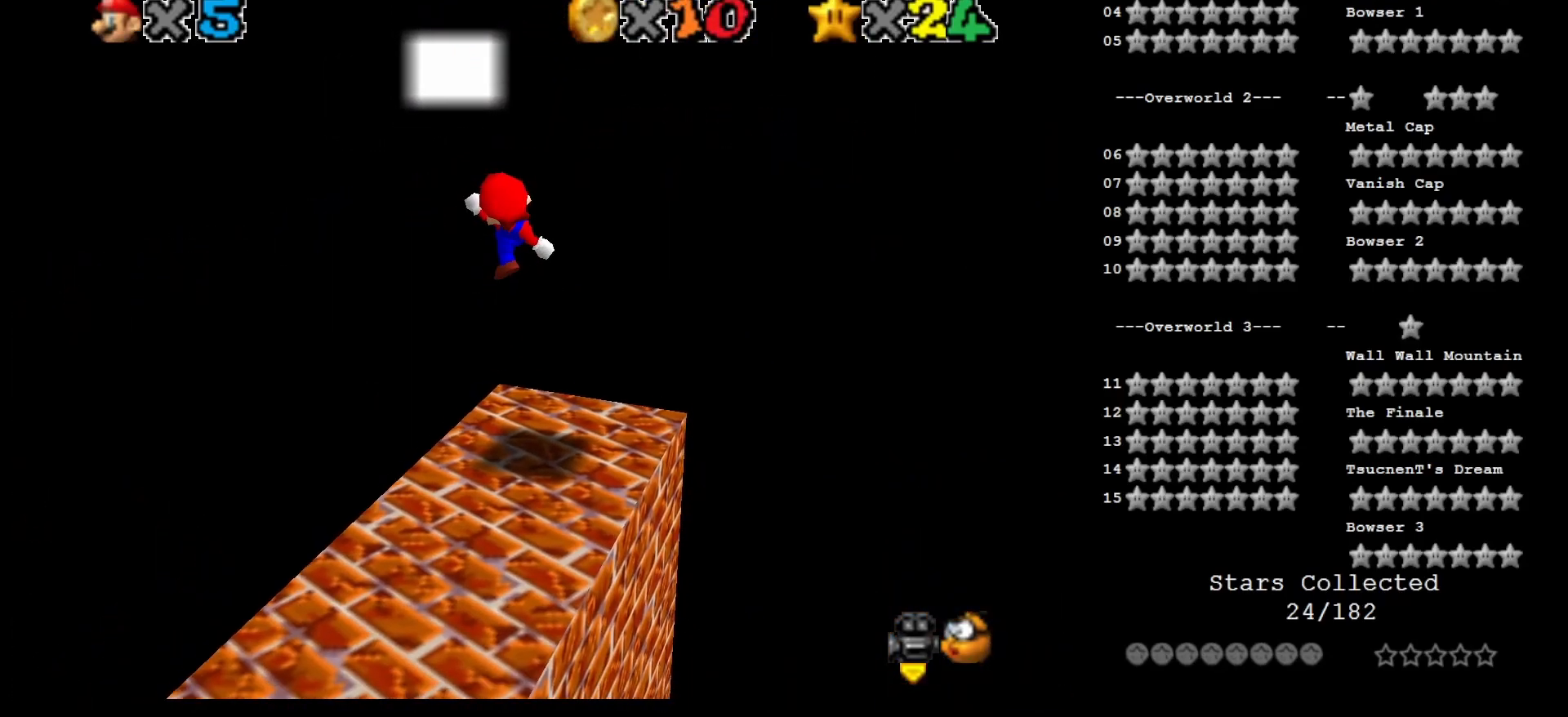
{"buttons": [], "left_stick": "center", "events": [[233, "left_stick", "center"]]}
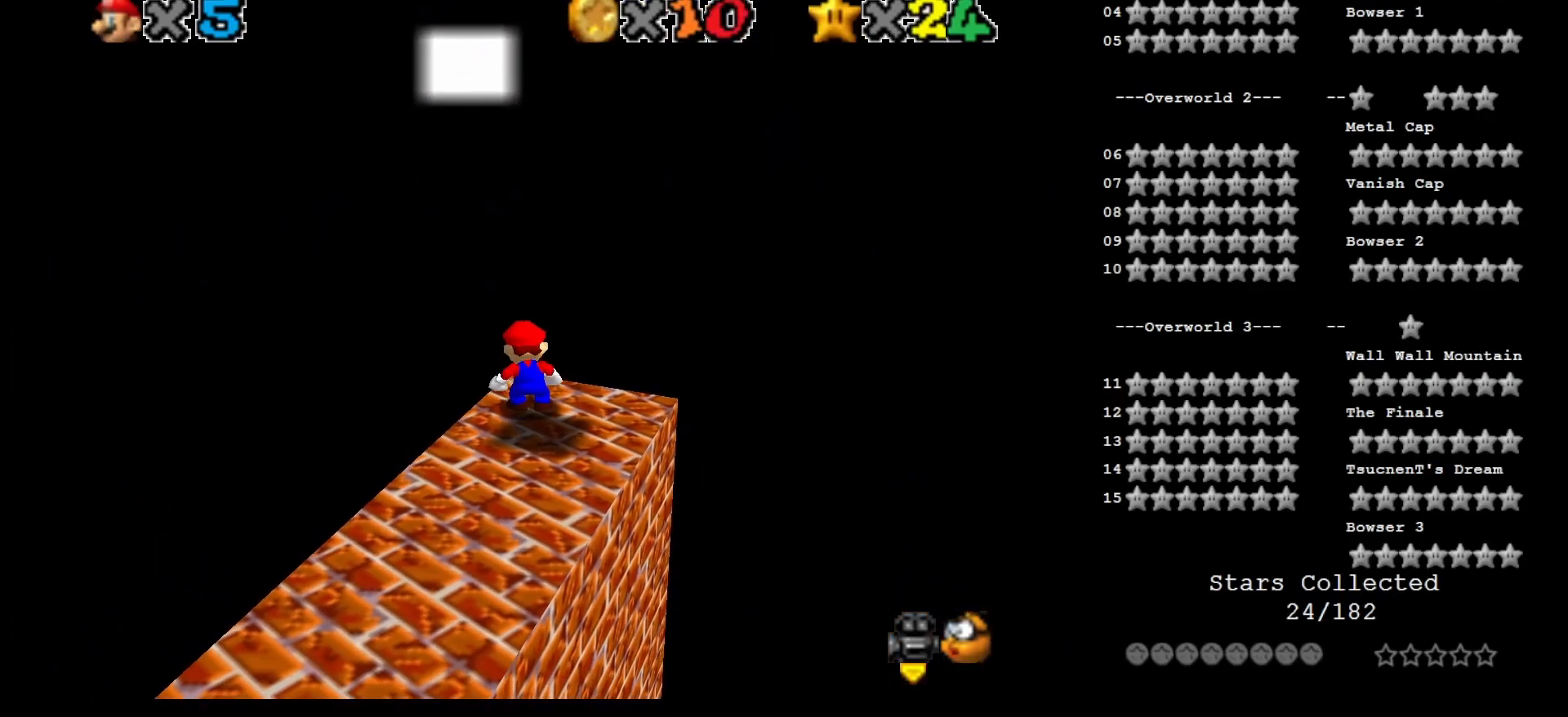
{"buttons": [], "left_stick": "up", "events": [[17, "Z", "down"], [350, "A", "down"], [400, "left_stick", "up"], [433, "Z", "up"], [500, "A", "up"]]}
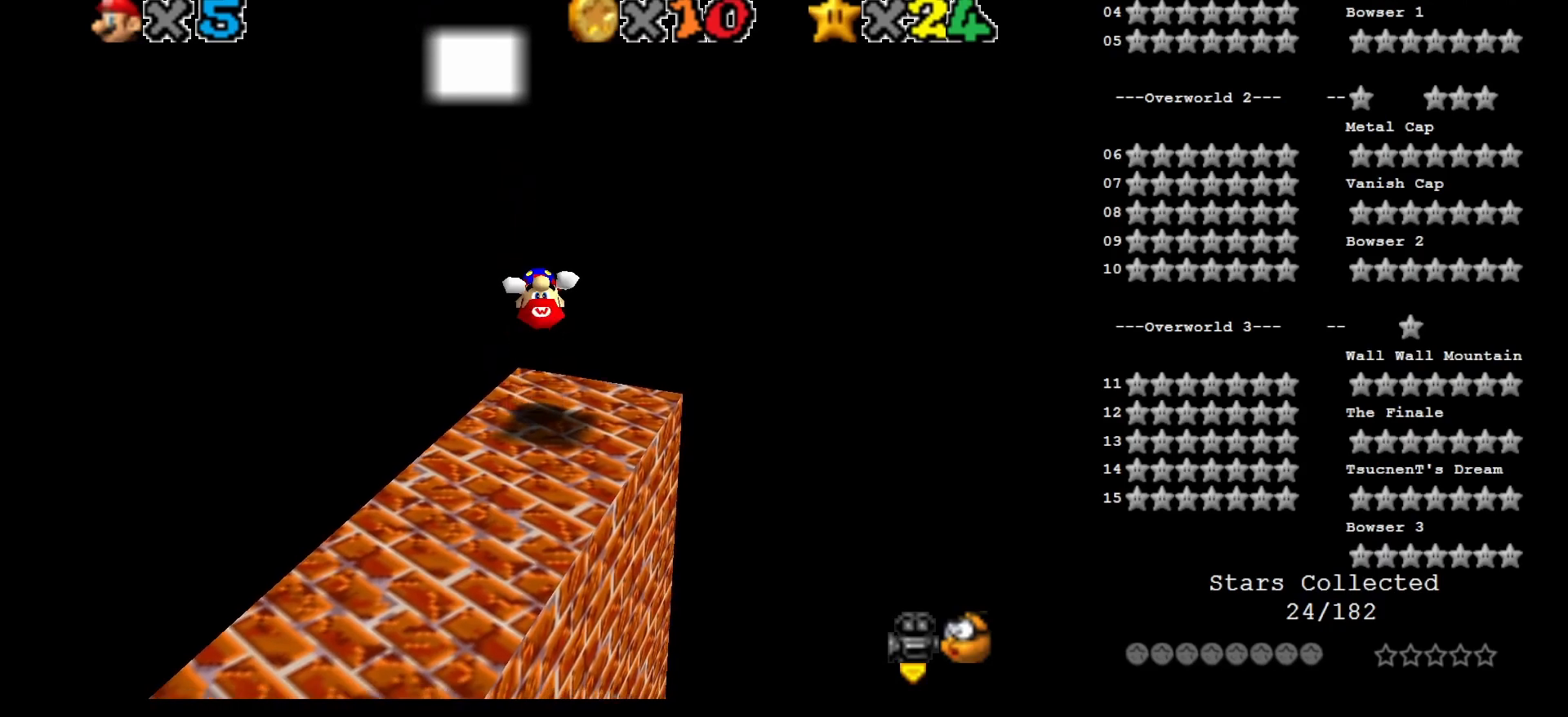
{"buttons": [], "left_stick": "center", "events": [[233, "Z", "down"], [267, "left_stick", "center"], [400, "Z", "up"]]}
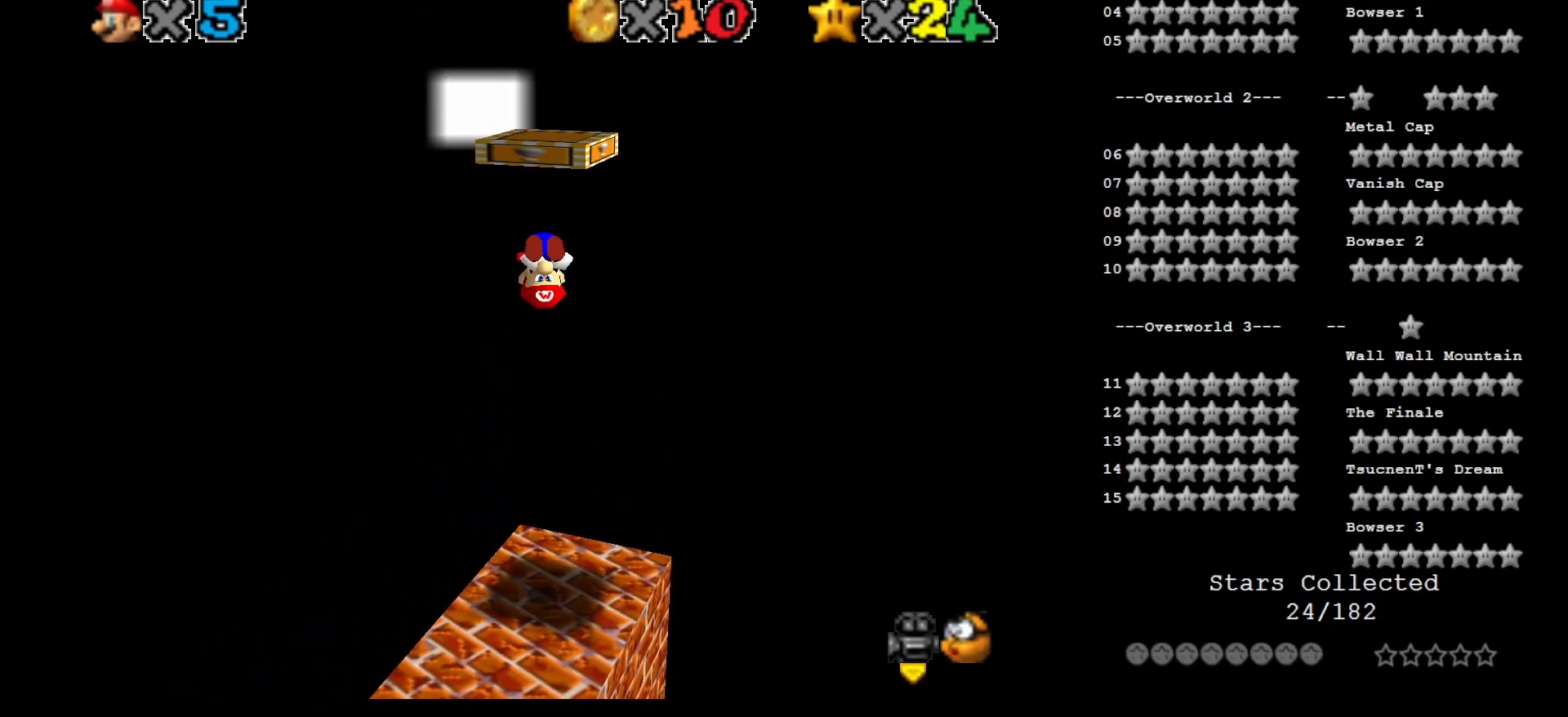
{"buttons": [], "left_stick": "center", "events": []}